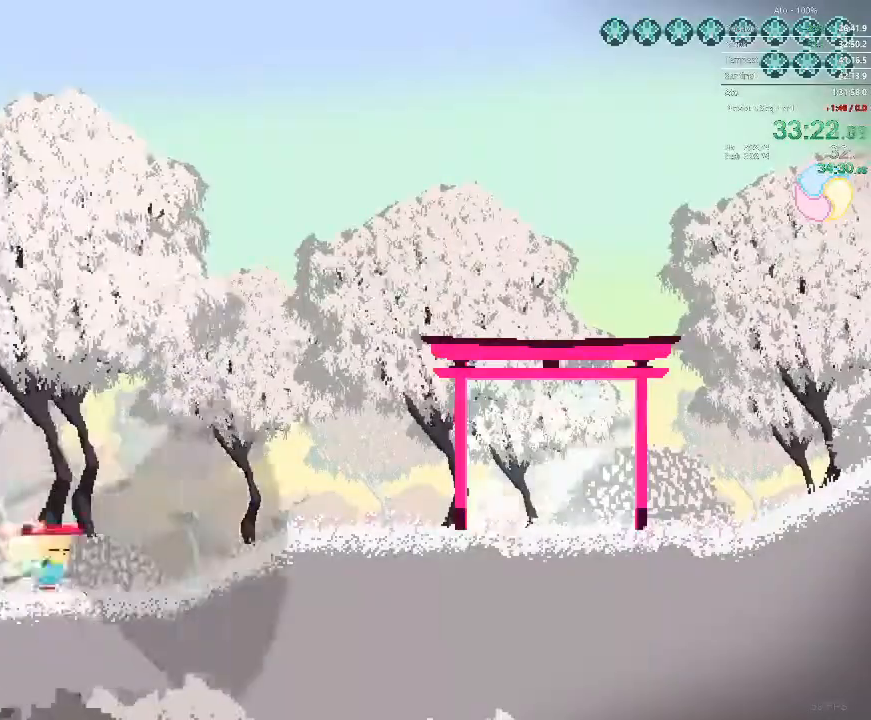
Gameplay with a controller; each line is a JSON object with the inputs held at the frame after it (dt_ms = milliseconds from this image to that frame). "events" lists button and stick changes between this image and that frame as [ms after this image, input, new state], when the widget could be followed in between. Not read: A B L3 R3 X Y.
{"dt_ms": 500, "buttons": ["DPAD_RIGHT"], "events": []}
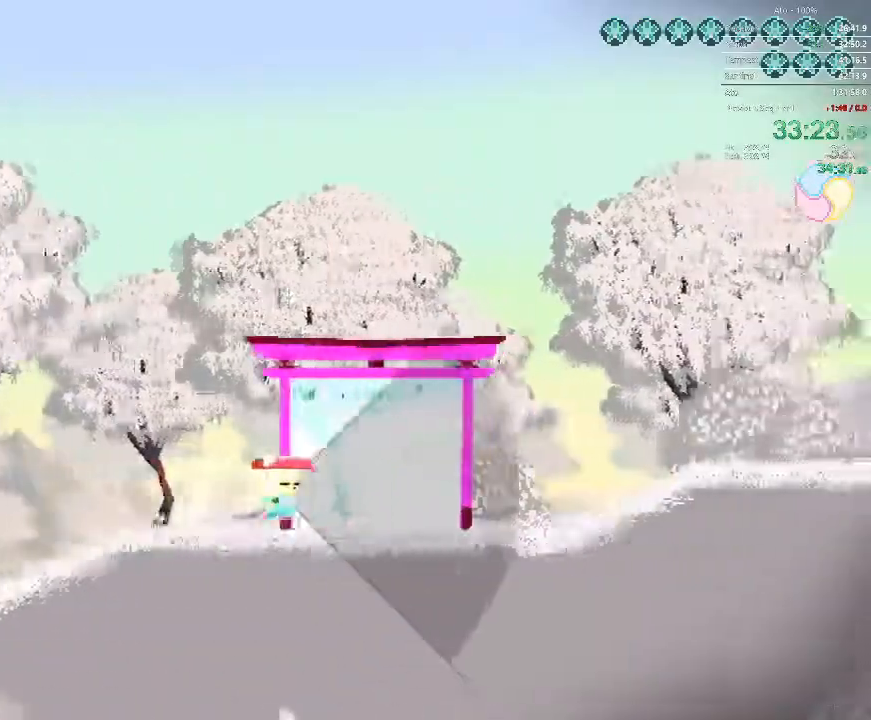
{"dt_ms": 1000, "buttons": ["DPAD_RIGHT"]}
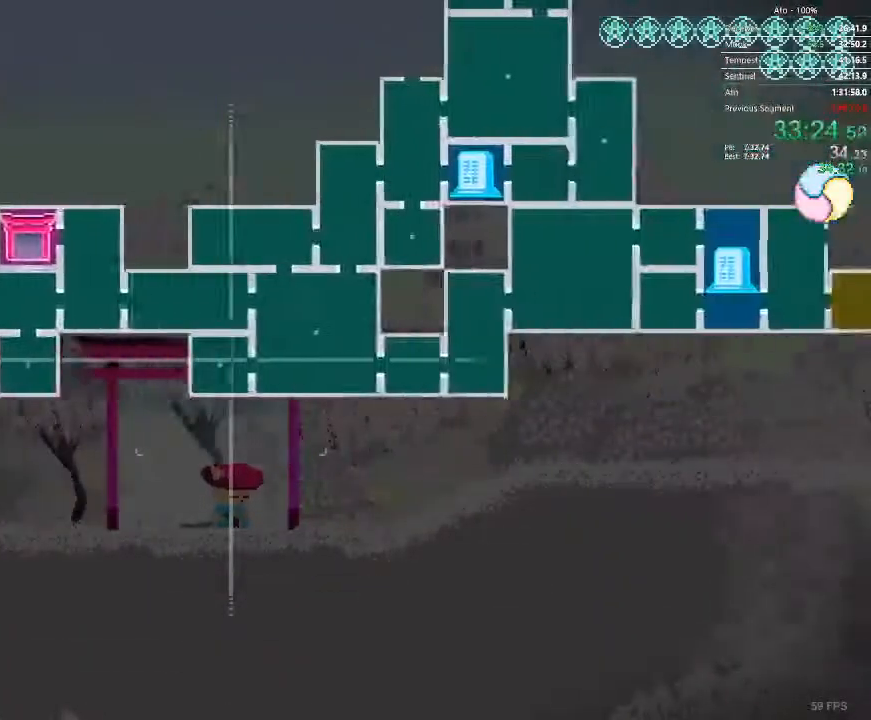
{"dt_ms": 500, "buttons": [], "events": [[367, "DPAD_UP", "down"], [450, "DPAD_RIGHT", "up"], [500, "DPAD_UP", "up"]]}
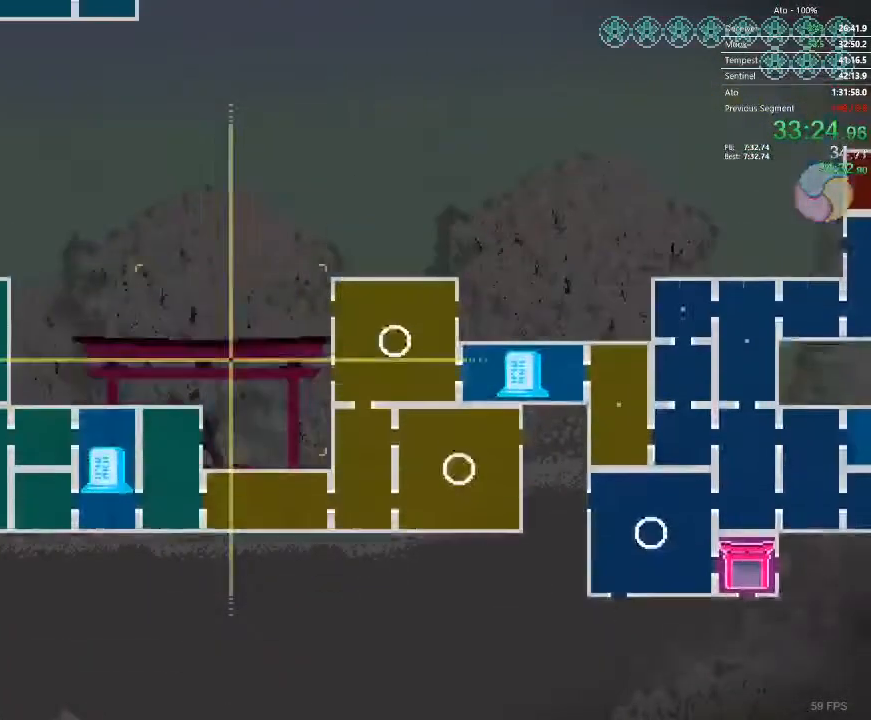
{"dt_ms": 1000, "buttons": ["DPAD_RIGHT"]}
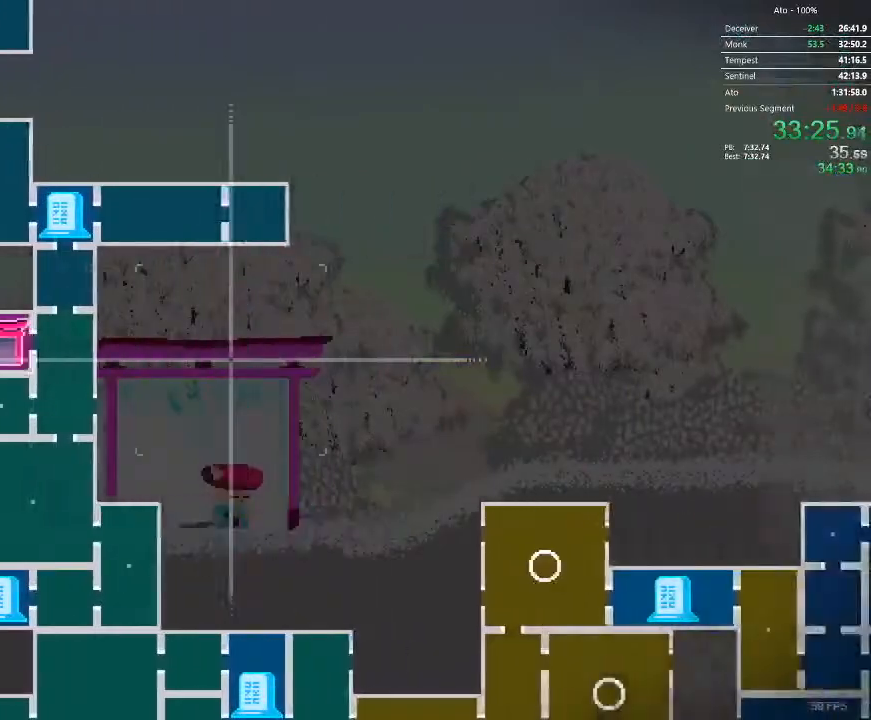
{"dt_ms": 500, "buttons": ["DPAD_RIGHT"]}
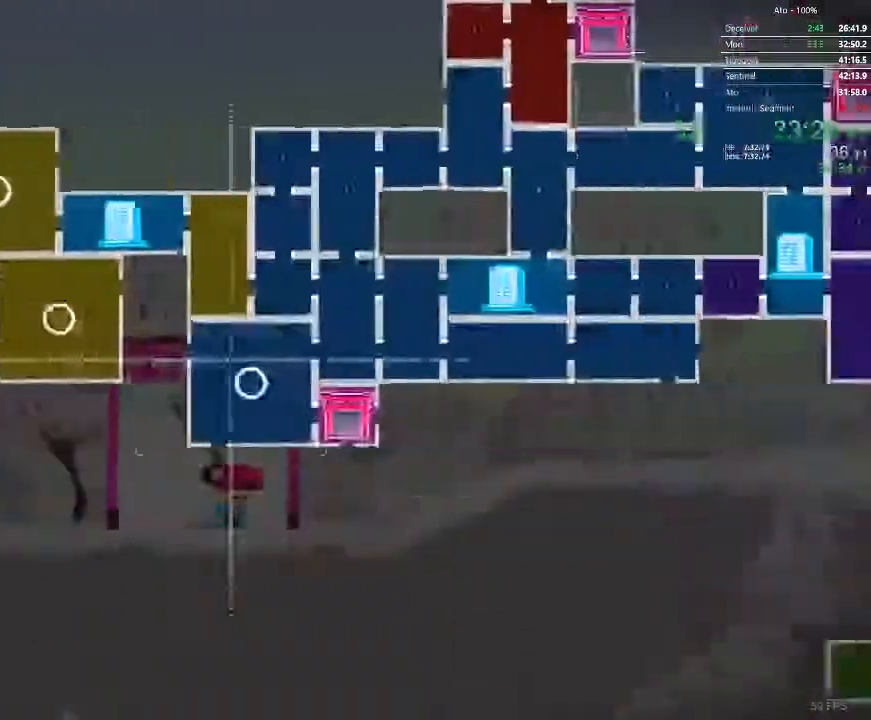
{"dt_ms": 500, "buttons": []}
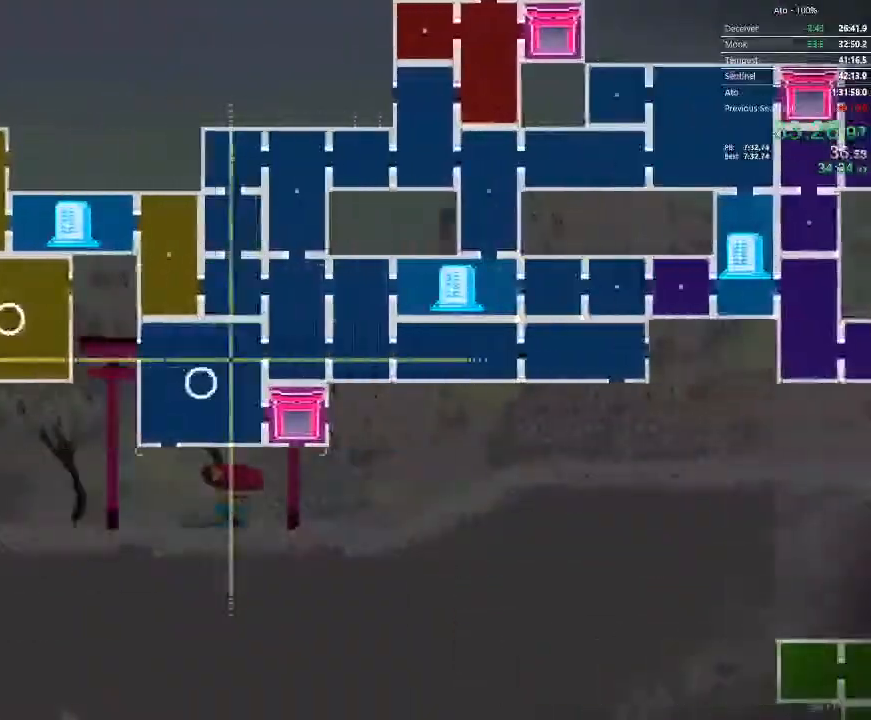
{"dt_ms": 500, "buttons": [], "events": [[167, "DPAD_DOWN", "down"], [233, "DPAD_DOWN", "up"], [367, "DPAD_RIGHT", "down"], [450, "DPAD_RIGHT", "up"]]}
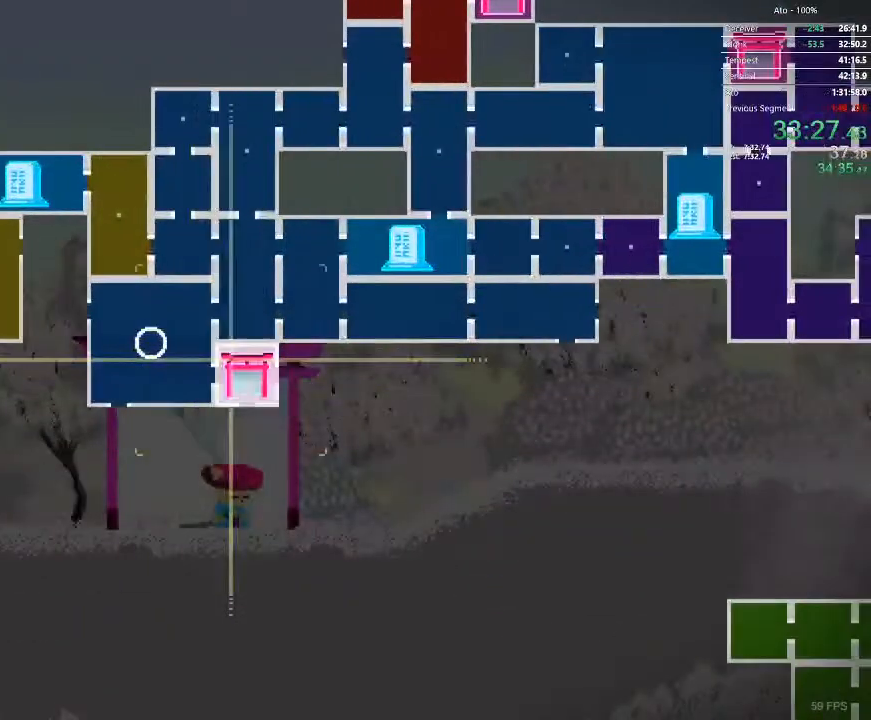
{"dt_ms": 500, "buttons": ["DPAD_RIGHT"], "events": [[467, "DPAD_RIGHT", "down"]]}
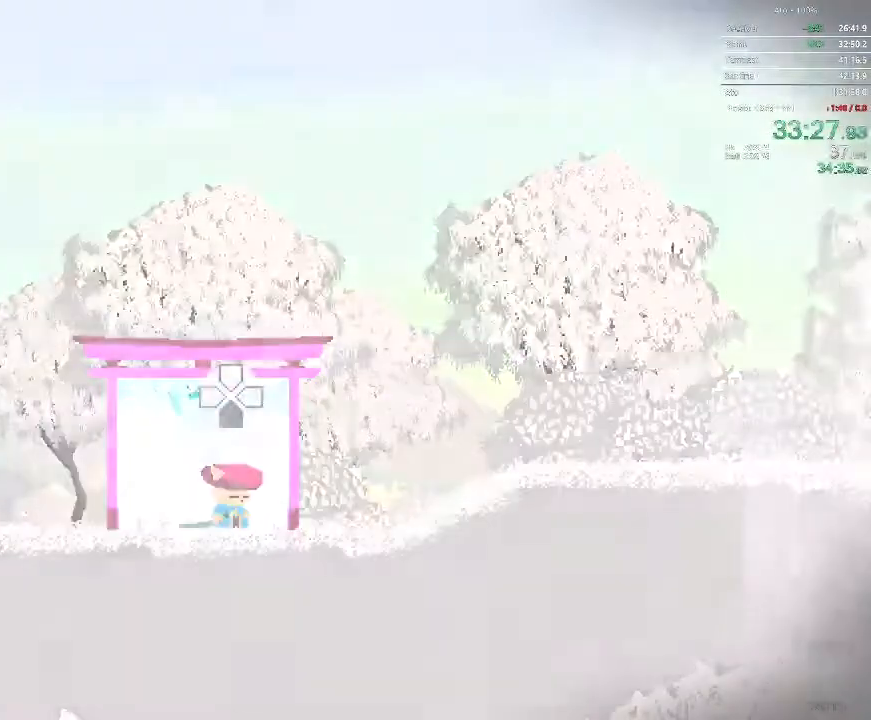
{"dt_ms": 500, "buttons": ["DPAD_RIGHT"], "events": []}
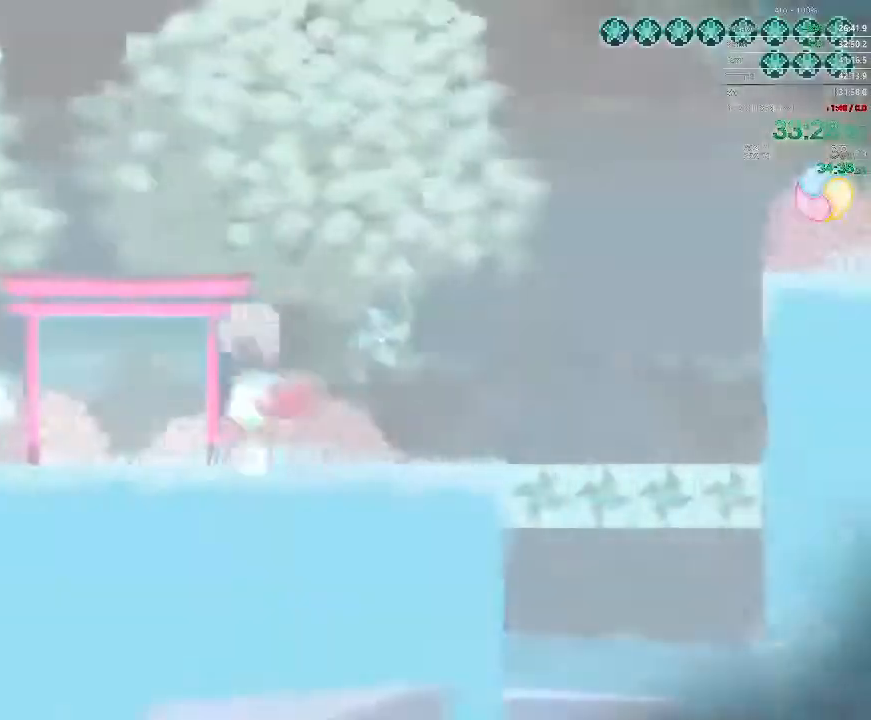
{"dt_ms": 500, "buttons": ["DPAD_RIGHT"], "events": []}
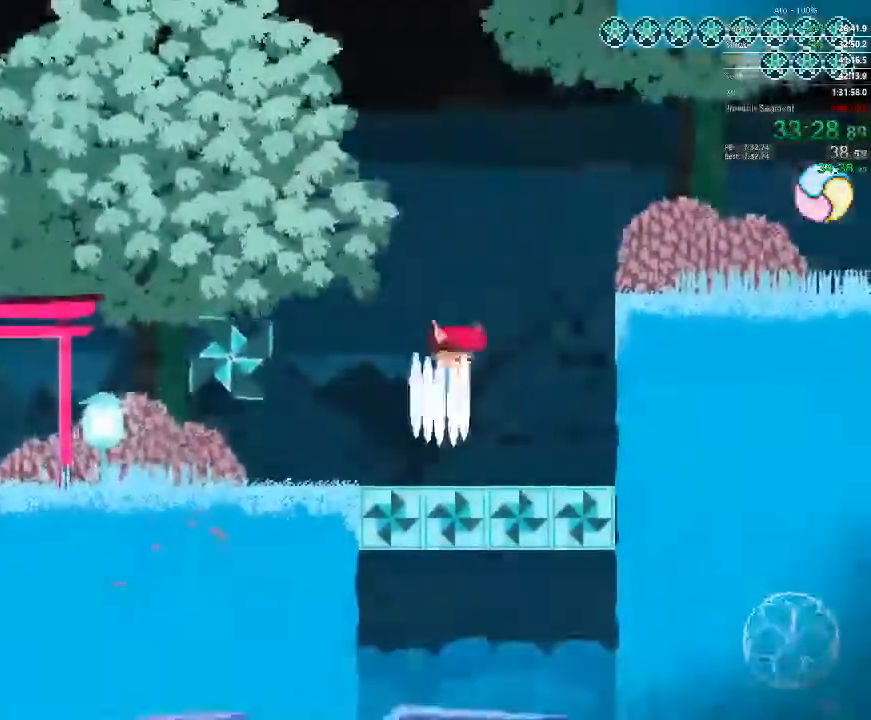
{"dt_ms": 500, "buttons": ["DPAD_RIGHT"], "events": []}